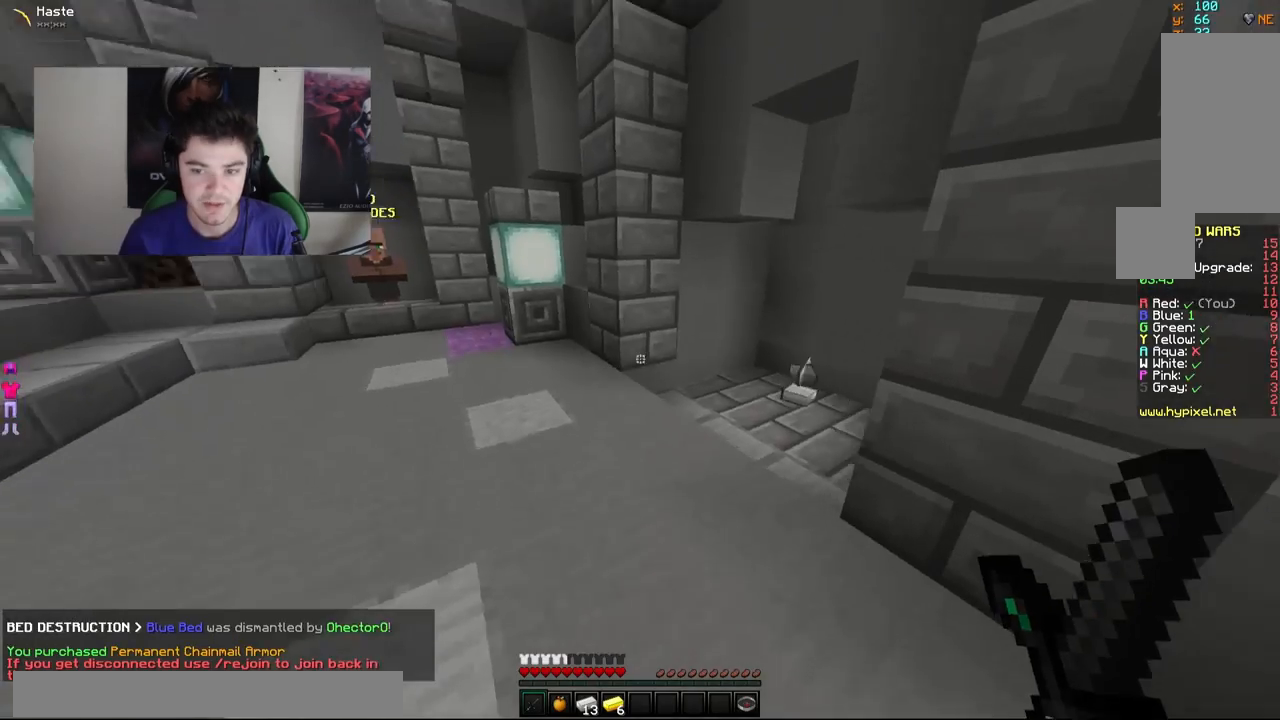
Gameplay with keyboard and mouse; each line is a JSON object with the keys and mouse buttons held at the frame after it. "events" lists presses ("down") and releases ("up") of "a", "d", "s", "w", "mouse_left" and "mouse_right" between this image and that frame as [ms after this image, input, new state], when the widget could be followed in between. "mouse_left", "mouse_right" = the "left", "right" buttons of the "mouse" list. No other keys are recorded. Fast repeated clicks can show as one long hold. Mouse movement is not recorded.
{"keys": ["w"], "mouse": [], "events": []}
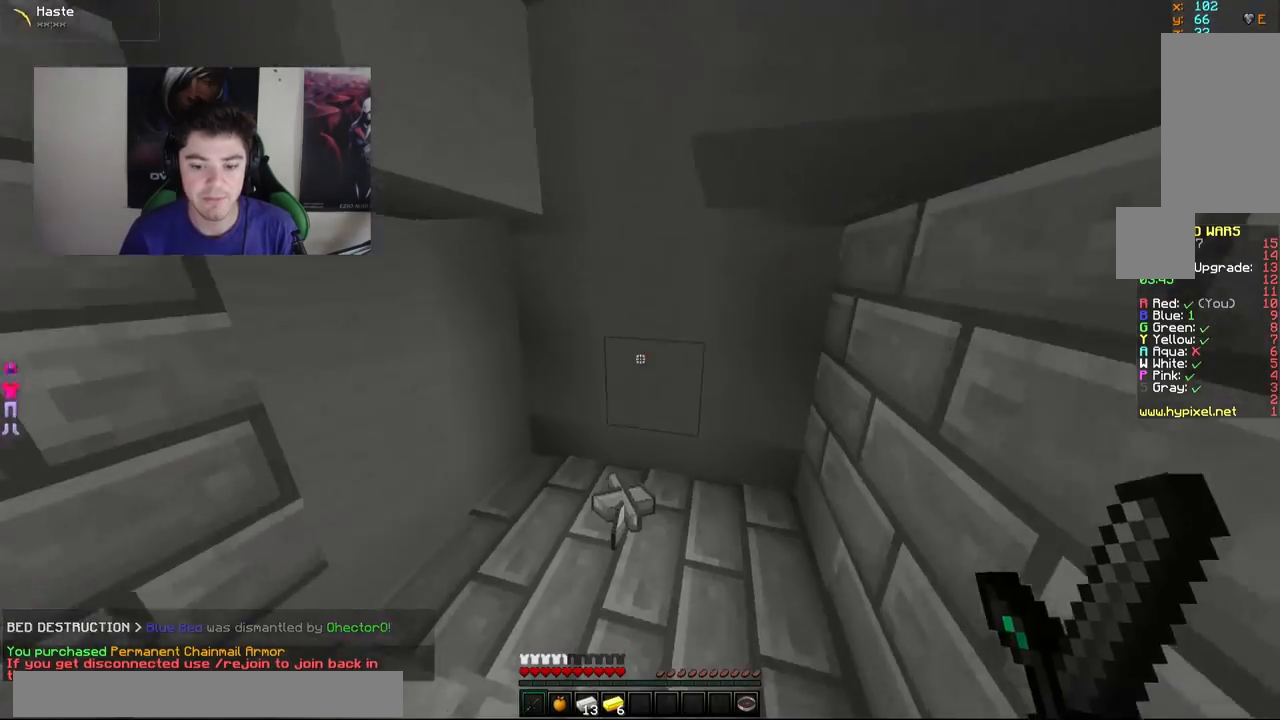
{"keys": ["d", "w"], "mouse": [], "events": [[433, "d", "down"]]}
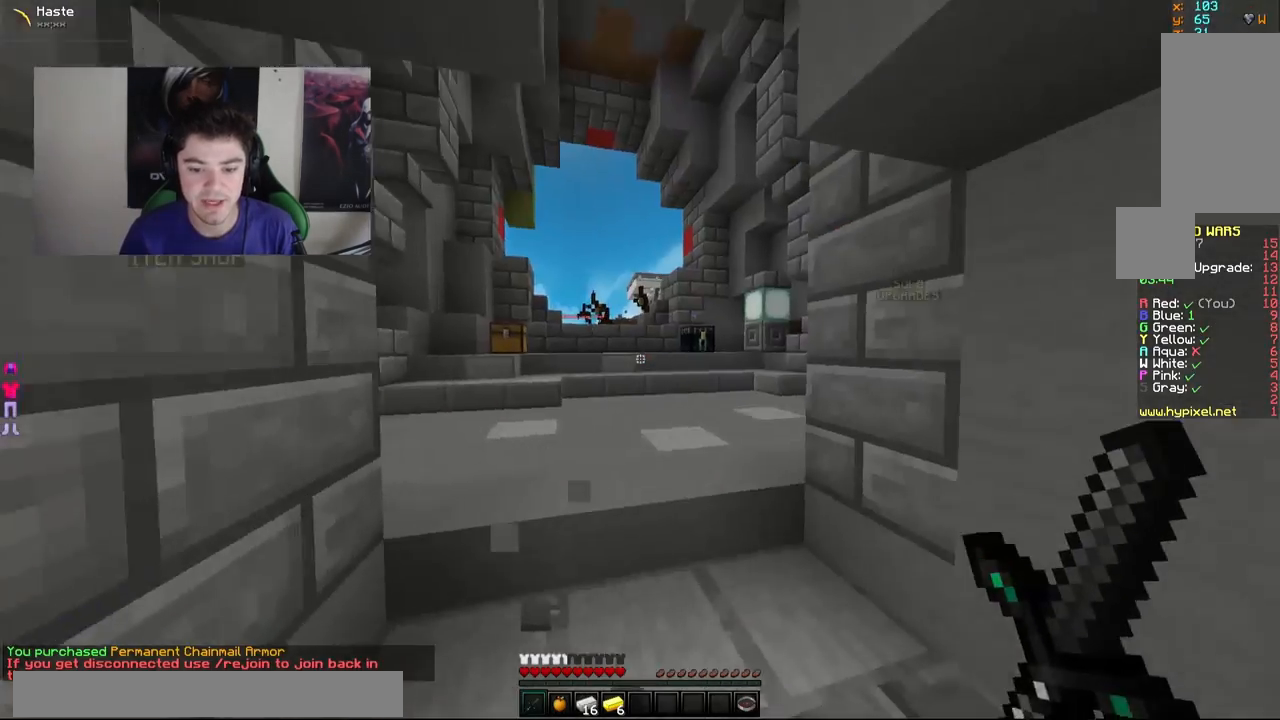
{"keys": ["w"], "mouse": [], "events": [[183, "d", "up"]]}
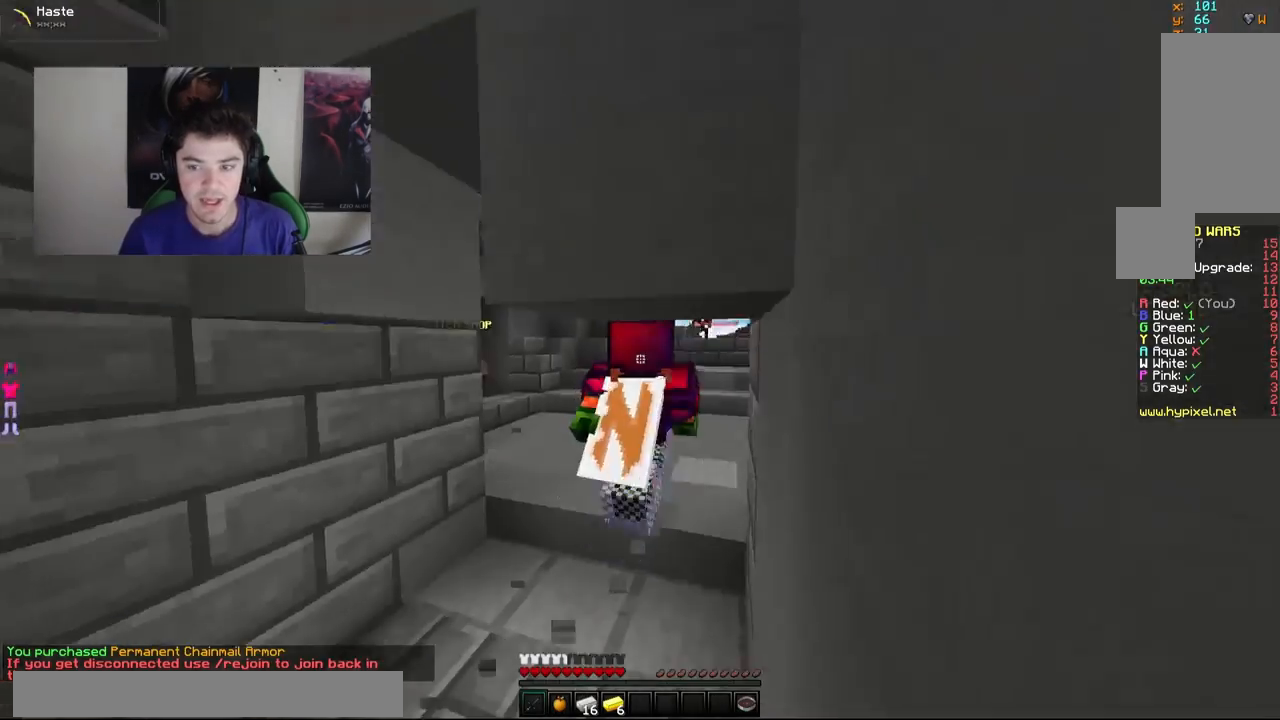
{"keys": ["w"], "mouse": [], "events": []}
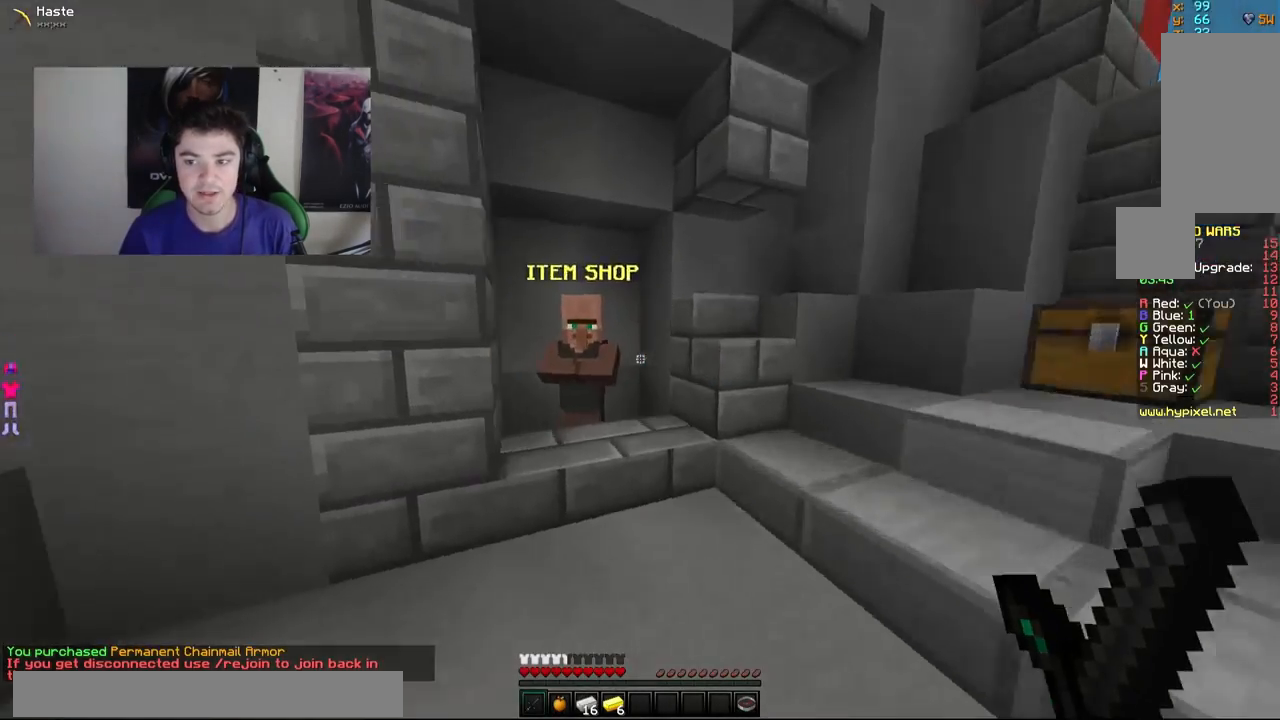
{"keys": ["d"], "mouse": [], "events": [[33, "a", "down"], [133, "a", "up"], [133, "d", "down"], [133, "w", "up"]]}
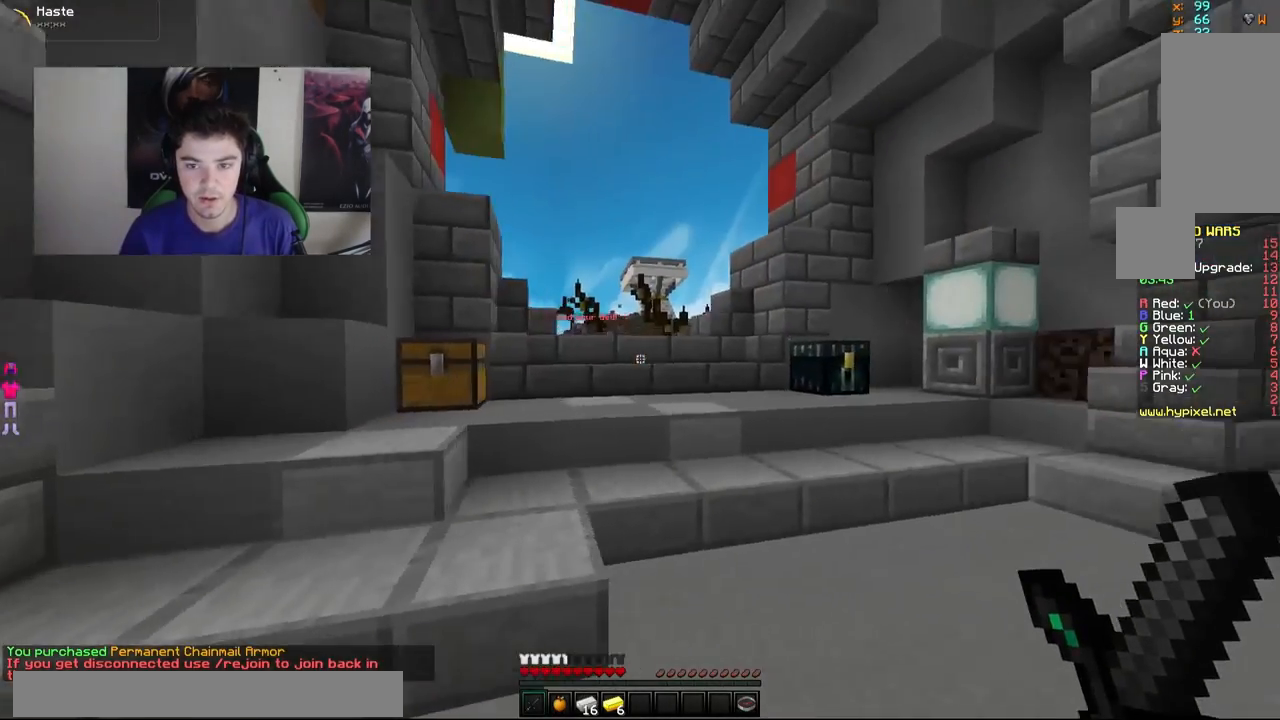
{"keys": ["d"], "mouse": [], "events": [[17, "d", "up"], [183, "a", "down"], [233, "w", "down"], [367, "a", "up"], [367, "d", "down"], [483, "w", "up"]]}
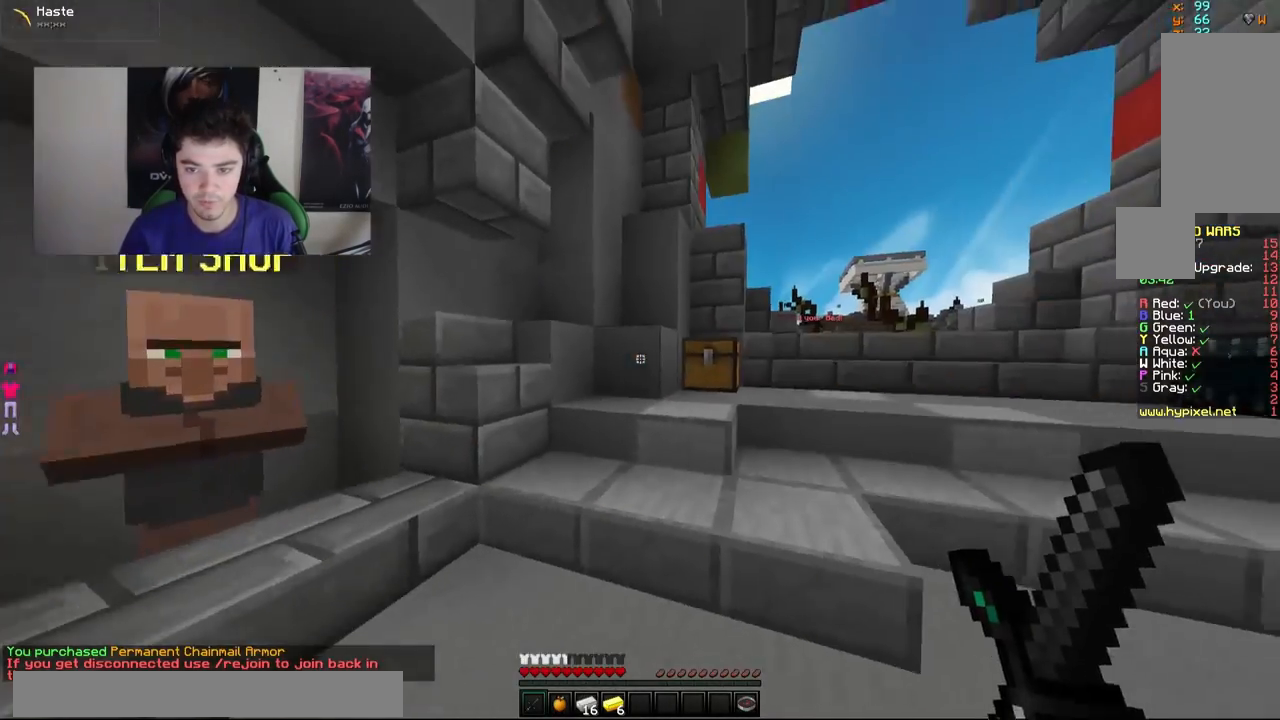
{"keys": [], "mouse": [], "events": [[167, "d", "up"]]}
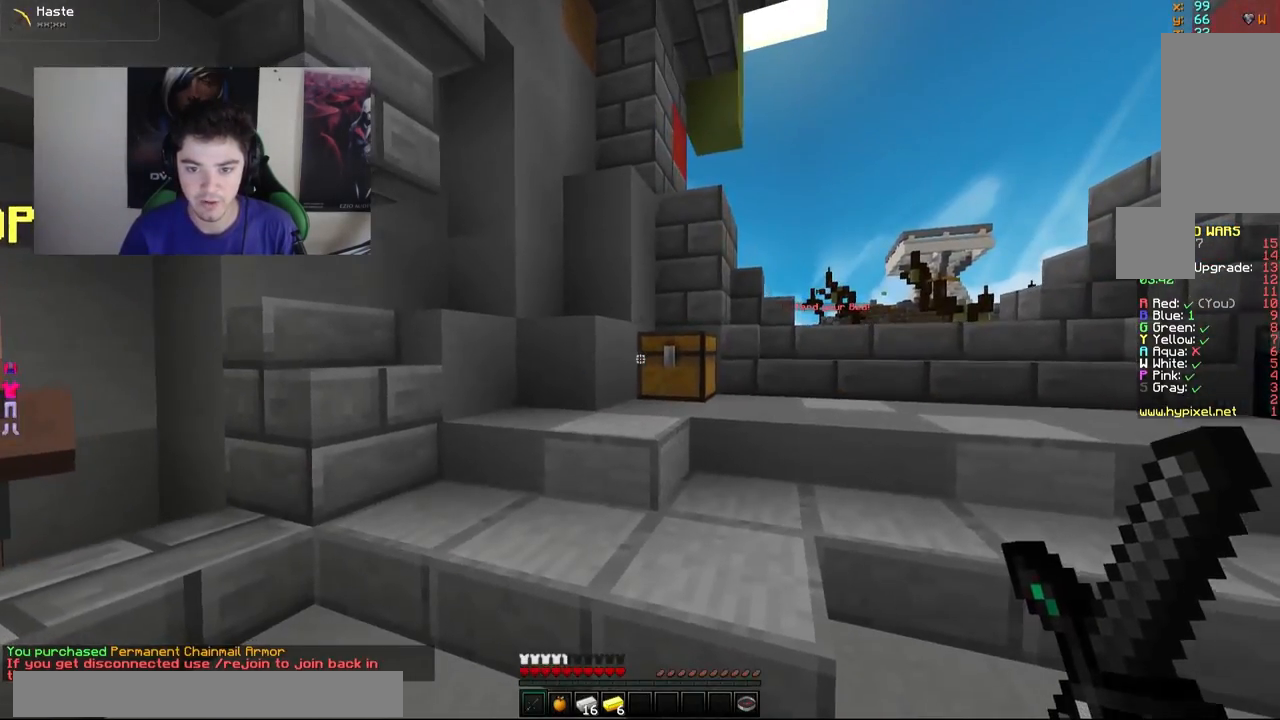
{"keys": ["w"], "mouse": [], "events": [[267, "a", "down"], [267, "w", "down"], [417, "a", "up"]]}